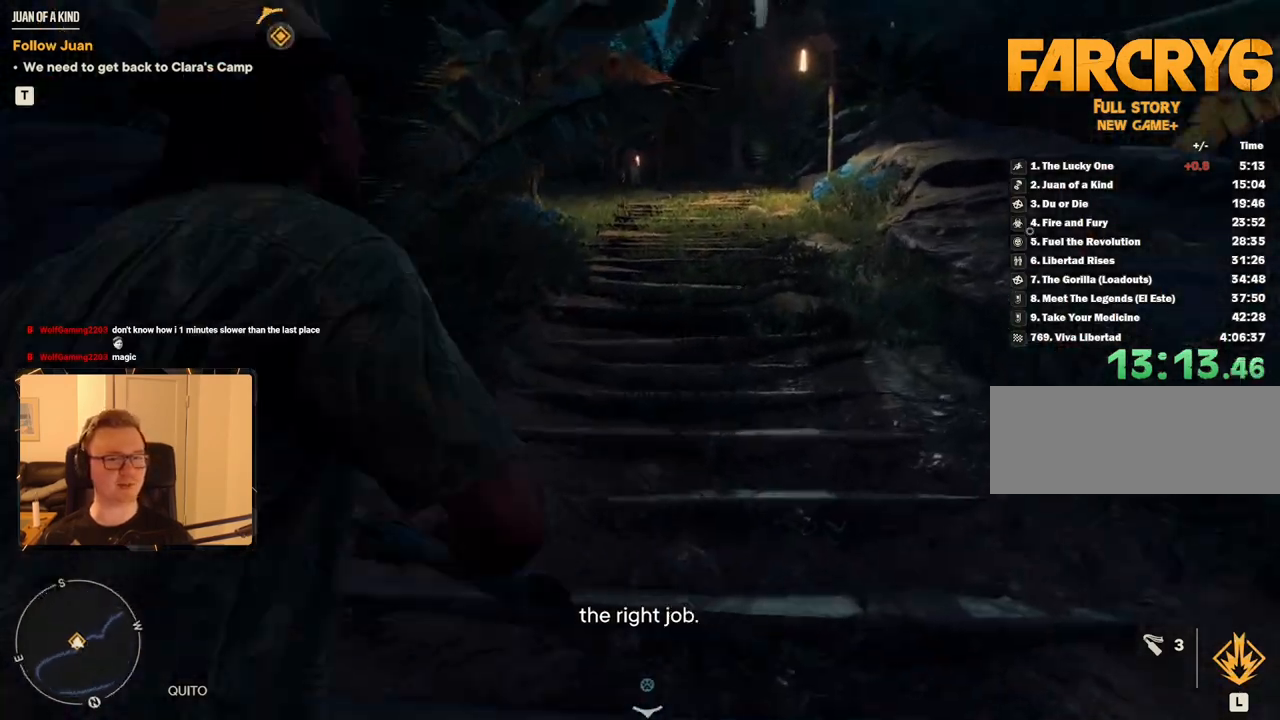
Gameplay with keyboard and mouse; each line is a JSON object with the keys and mouse buttons held at the frame after it. "events" lists presses ("down") and releases ("up") of "1", "2", "3", "4", "5", "6", "7", "8", "9", "a", "alt", "b", "c", "caps_lock", "ctrl", "d", "e", "escape", "f", "g", "h", "m", "n", "q", "r", "return", "s", "shift", "space", "t", "tab", "v", "w", "x", "y", "z", "mouse_left", "mouse_right", "mouse_mb4", "mouse_mb5", "mouse_wheel_up" and "mouse_wheel_down" between this image and that frame as [ms after this image, input, new state], when the widget could be followed in between. "mouse_left", "mouse_right", "mouse_mb4", "mouse_mb5", "mouse_wheel_up", "mouse_wheel_down" = the "left", "right", "mb4", "mb5", "wheel_up", "wheel_down" buttons of the "mouse" list. No other keys are recorded. Mouse movement is not recorded.
{"keys": ["w"], "mouse": [], "events": [[200, "w", "down"]]}
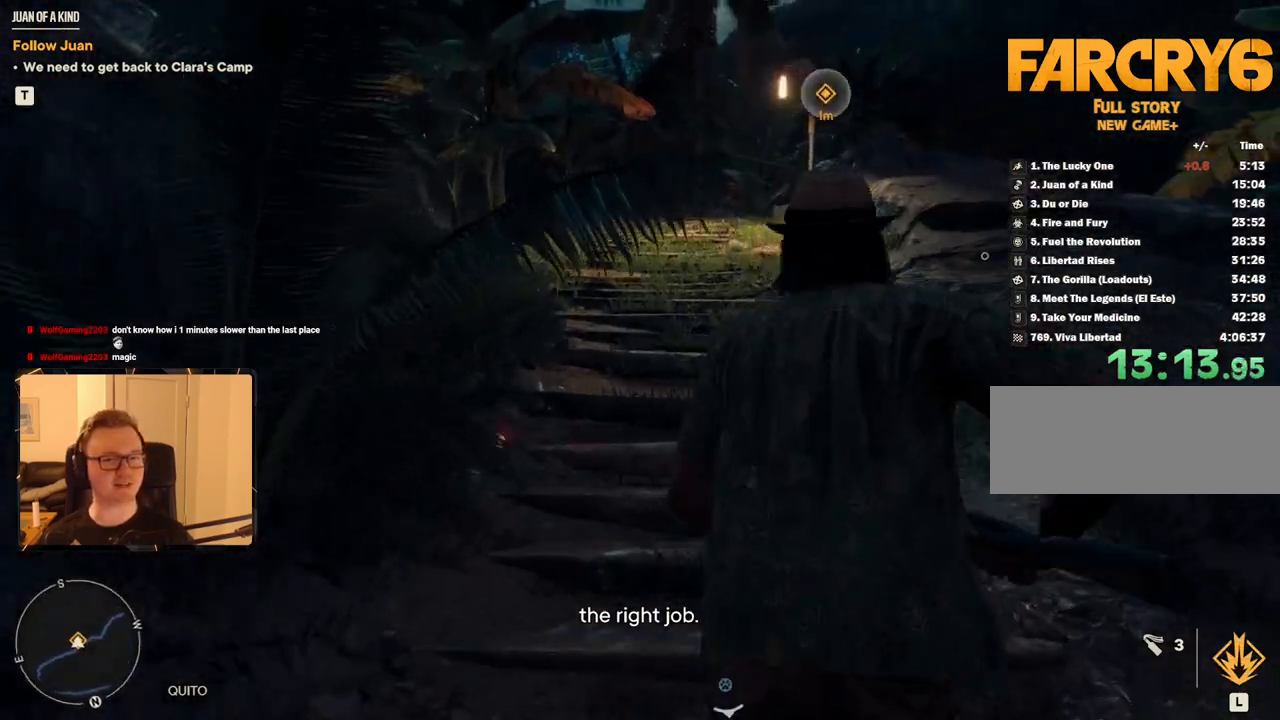
{"keys": ["w"], "mouse": [], "events": [[167, "d", "down"], [250, "d", "up"]]}
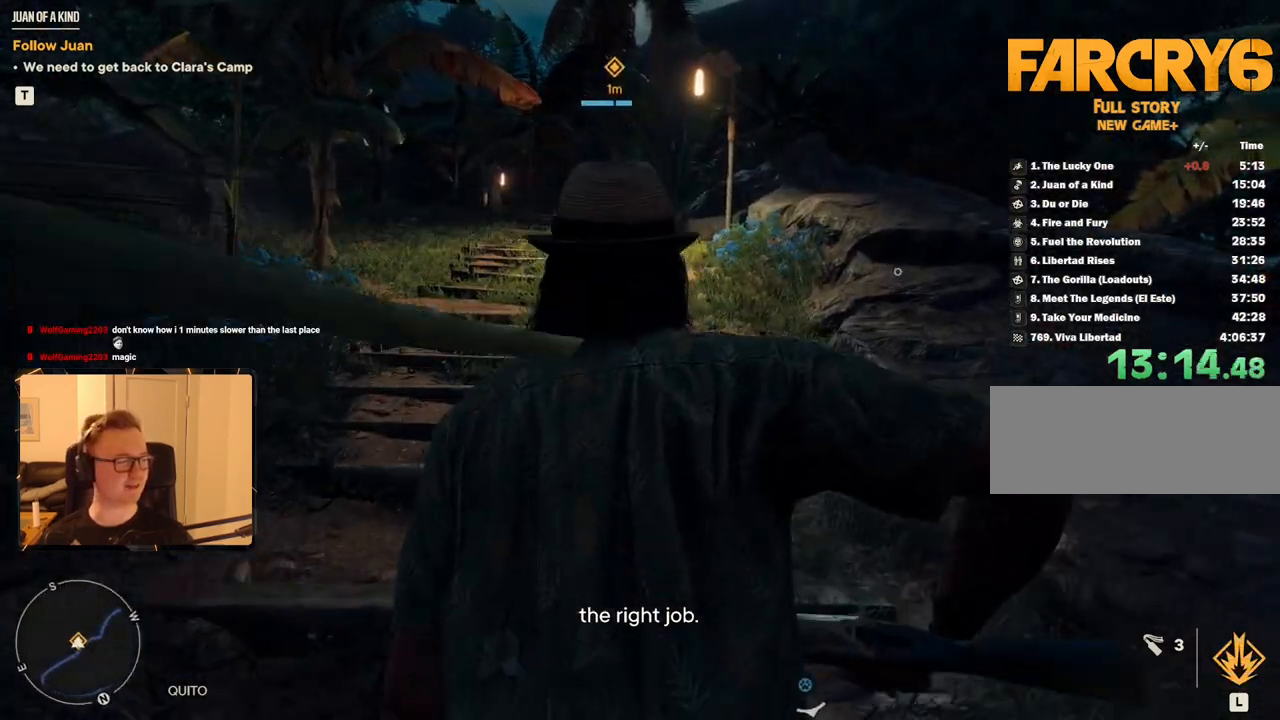
{"keys": ["a", "w"], "mouse": [], "events": [[500, "a", "down"]]}
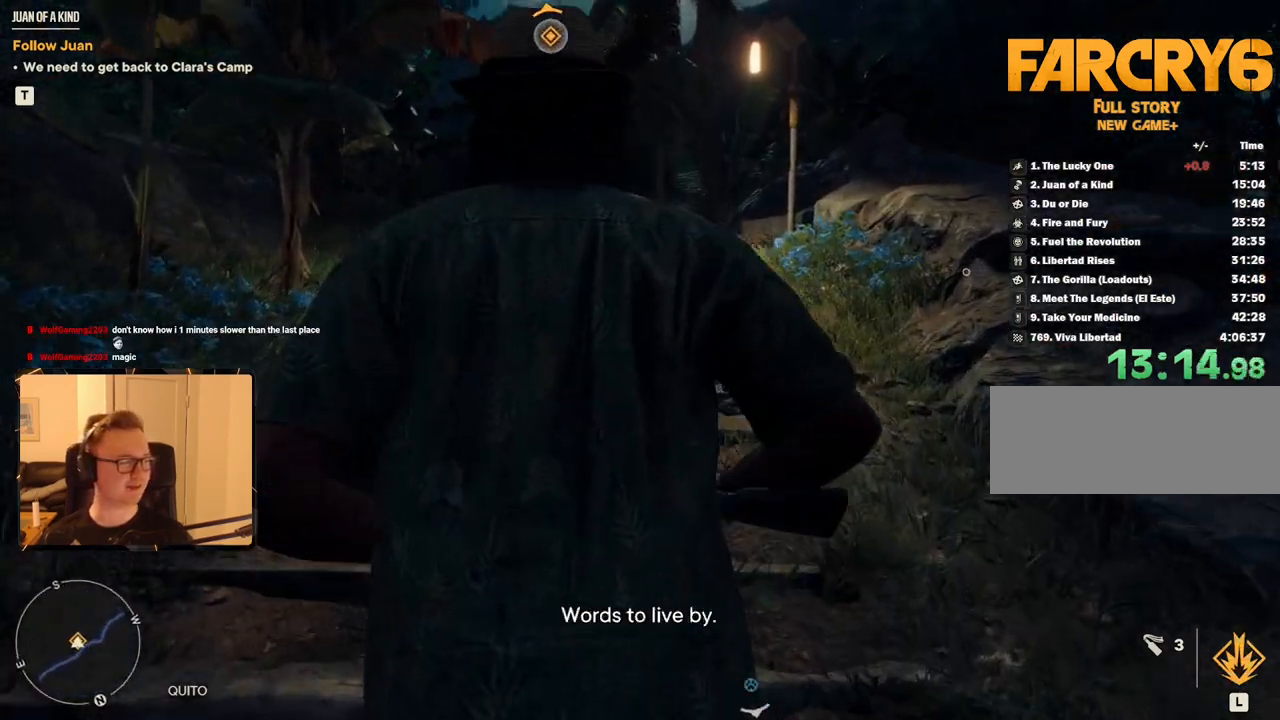
{"keys": ["w"], "mouse": [], "events": [[100, "a", "up"], [233, "d", "down"], [333, "d", "up"]]}
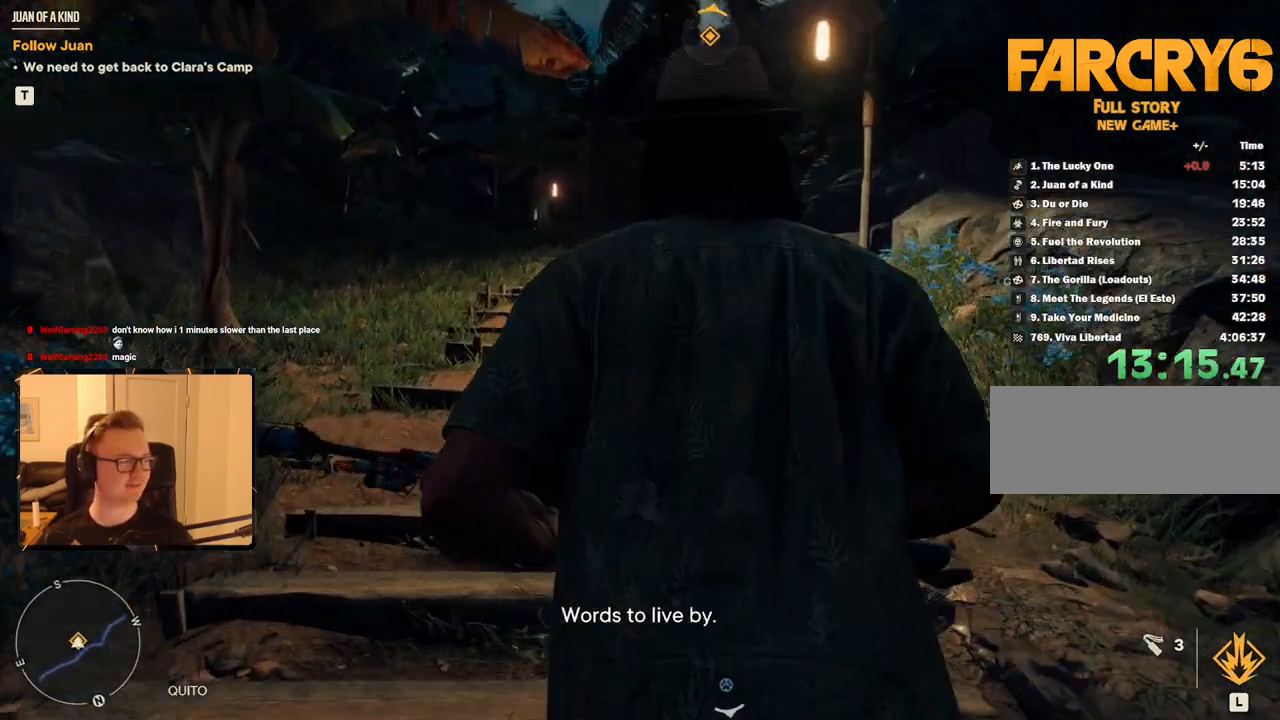
{"keys": ["w"], "mouse": [], "events": []}
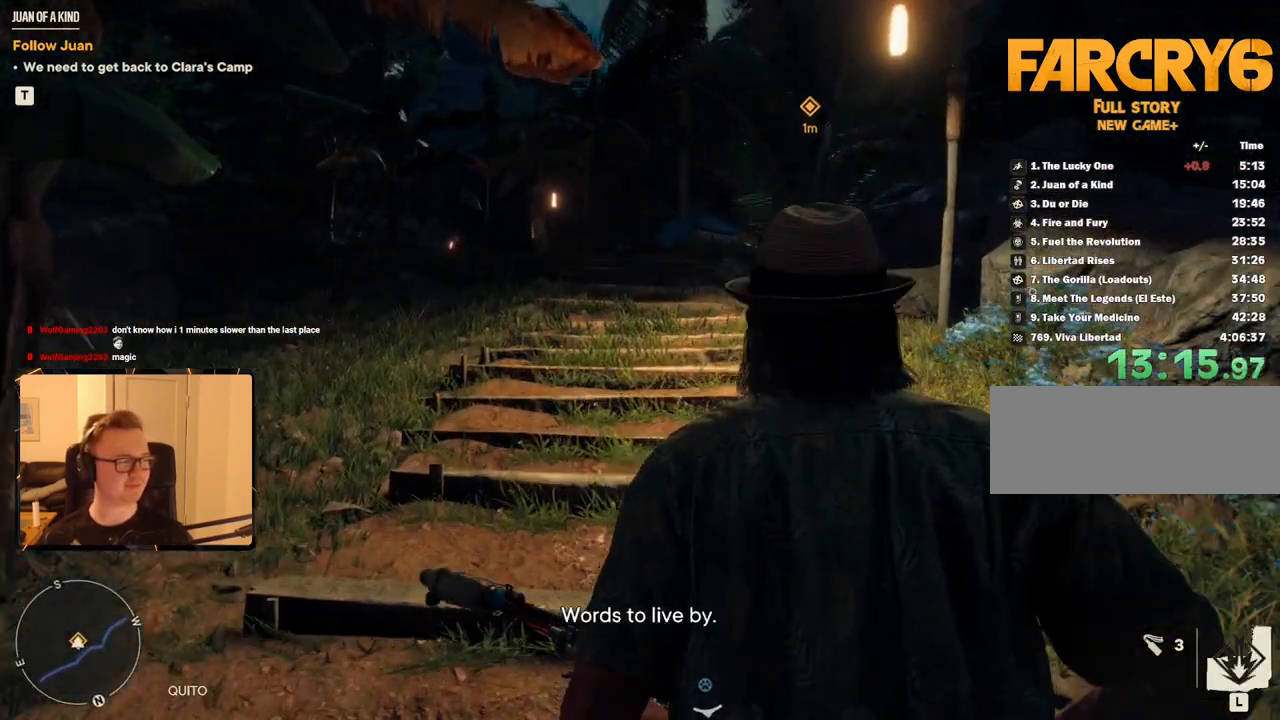
{"keys": ["d", "w"], "mouse": [], "events": [[433, "d", "down"]]}
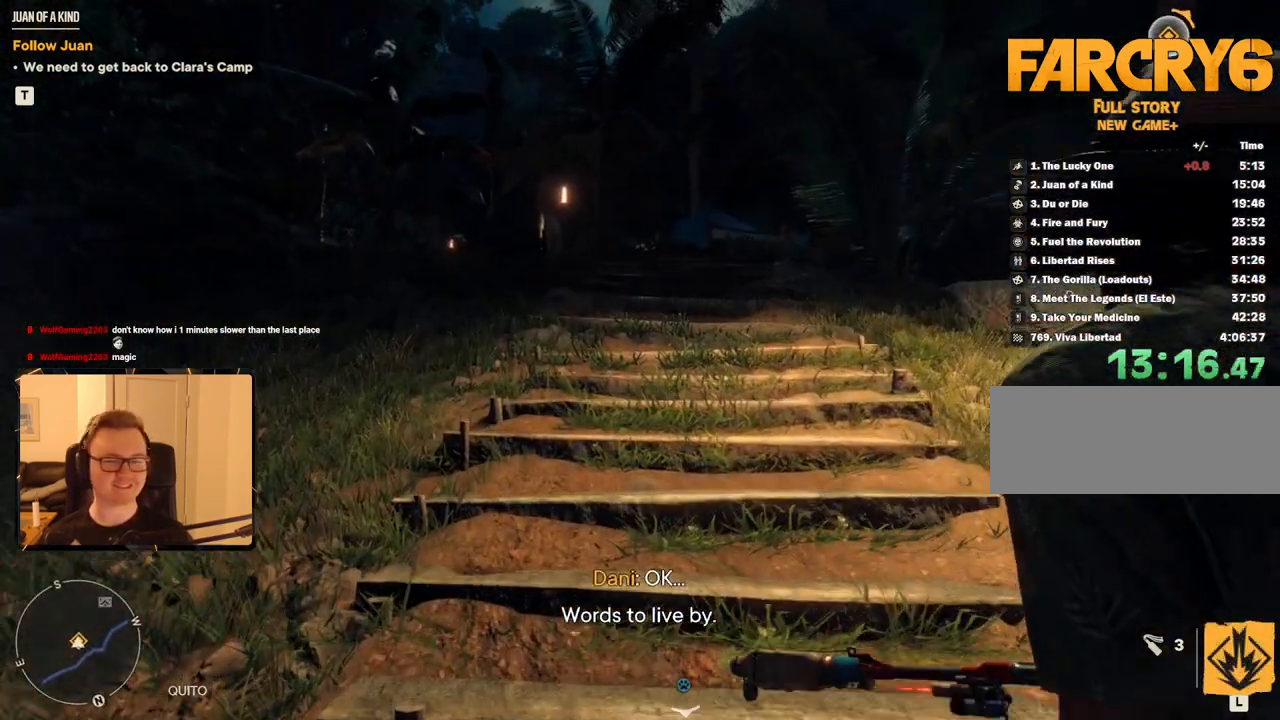
{"keys": ["w"], "mouse": [], "events": [[50, "d", "up"], [233, "d", "down"], [367, "d", "up"]]}
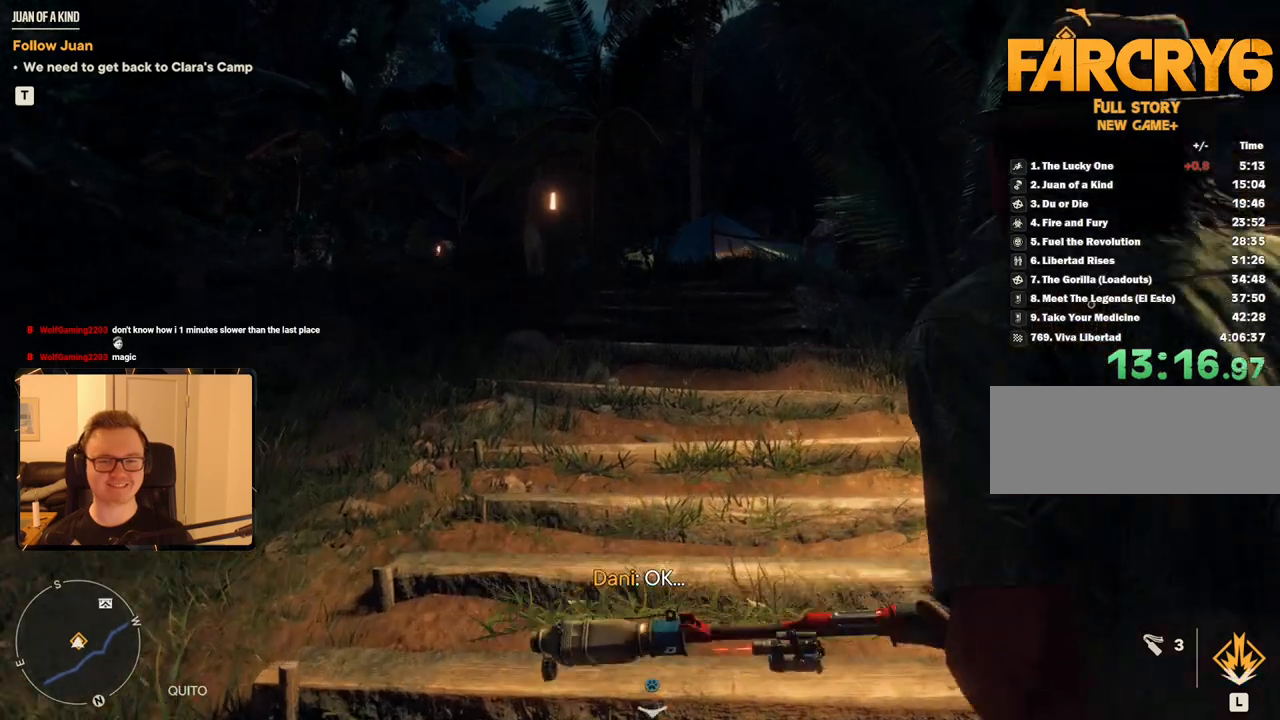
{"keys": [], "mouse": [], "events": [[200, "d", "down"], [333, "d", "up"], [383, "w", "up"]]}
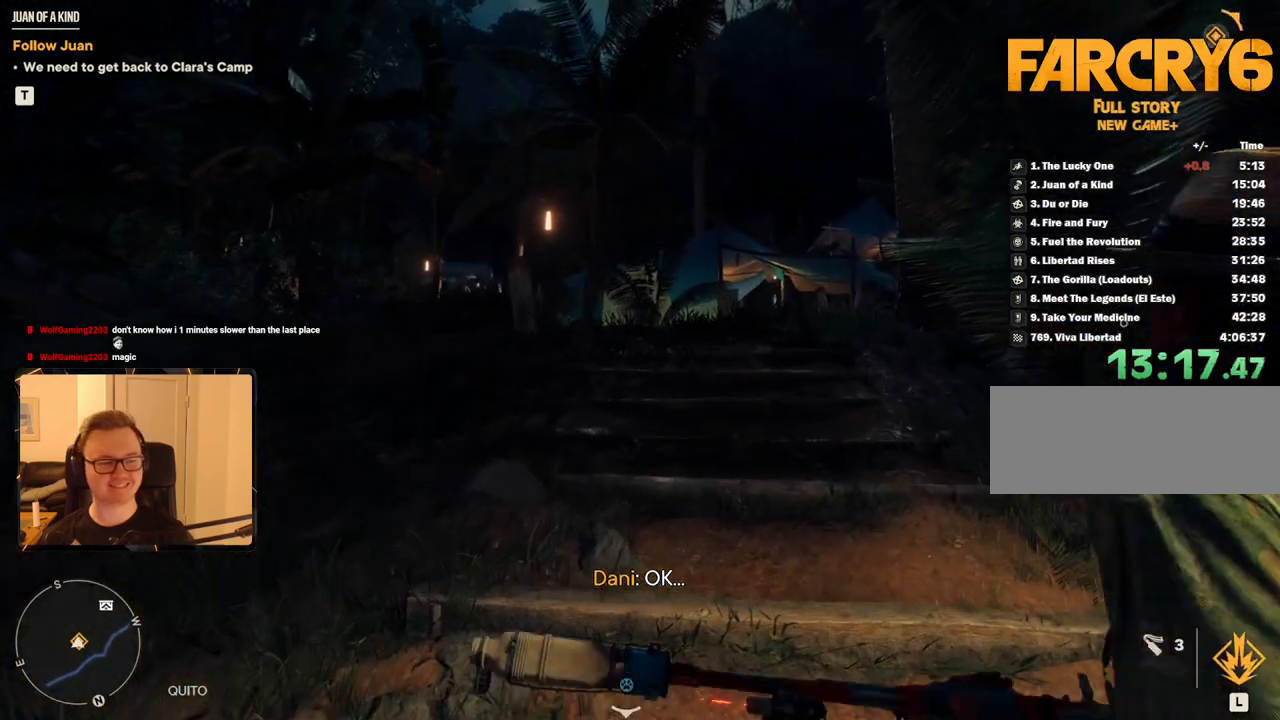
{"keys": ["w"], "mouse": [], "events": [[167, "w", "down"]]}
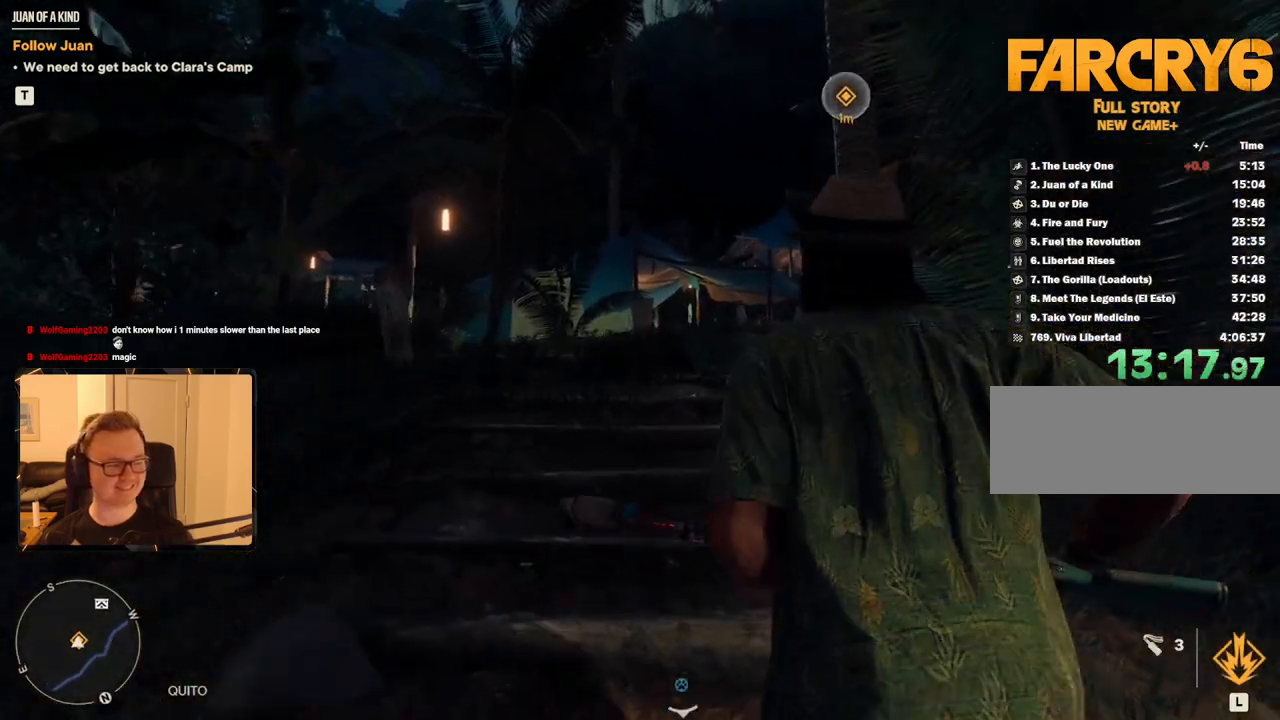
{"keys": ["w"], "mouse": [], "events": []}
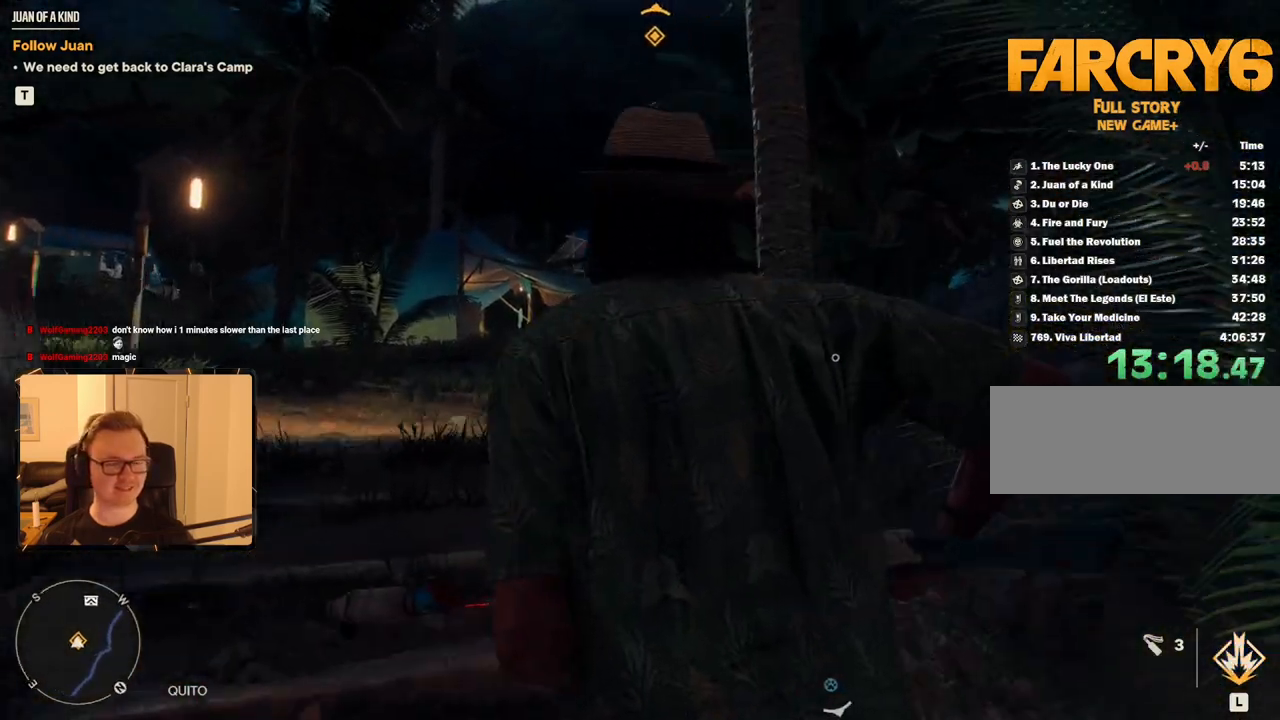
{"keys": ["a", "w"], "mouse": [], "events": [[467, "a", "down"]]}
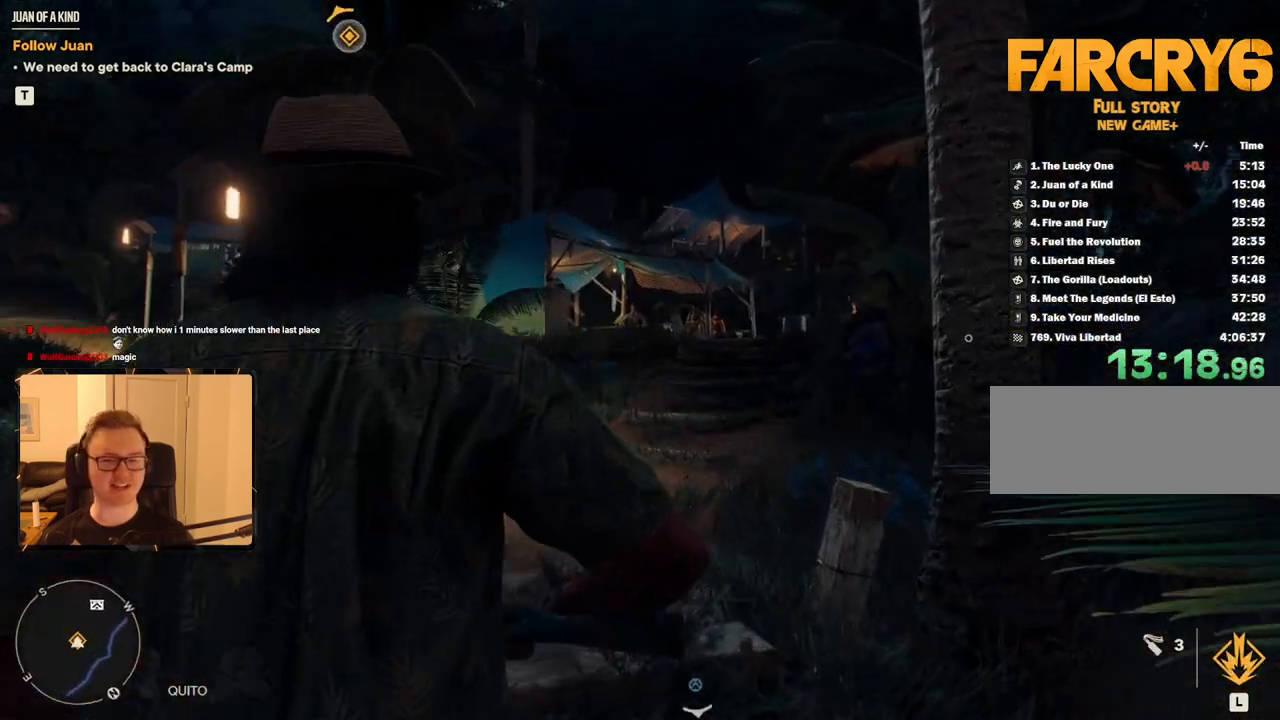
{"keys": ["d", "w"], "mouse": [], "events": [[167, "a", "up"], [483, "d", "down"]]}
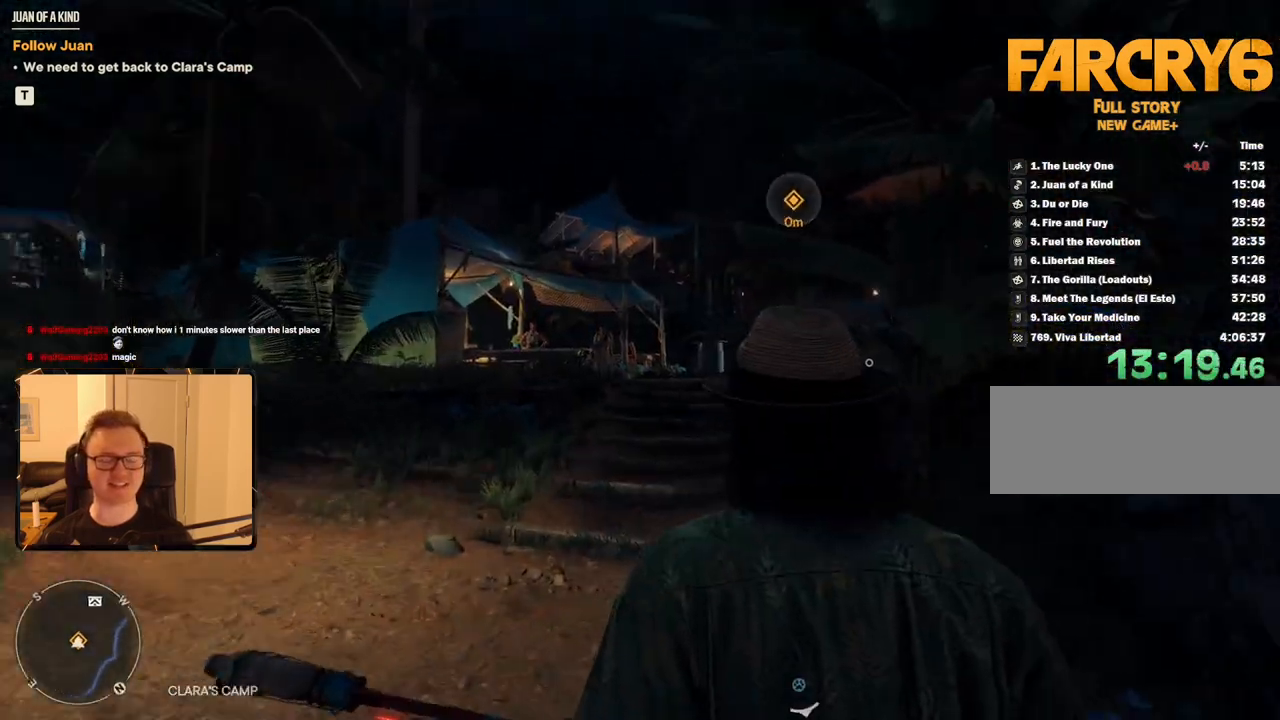
{"keys": ["w"], "mouse": [], "events": [[117, "d", "up"], [267, "a", "down"], [500, "a", "up"]]}
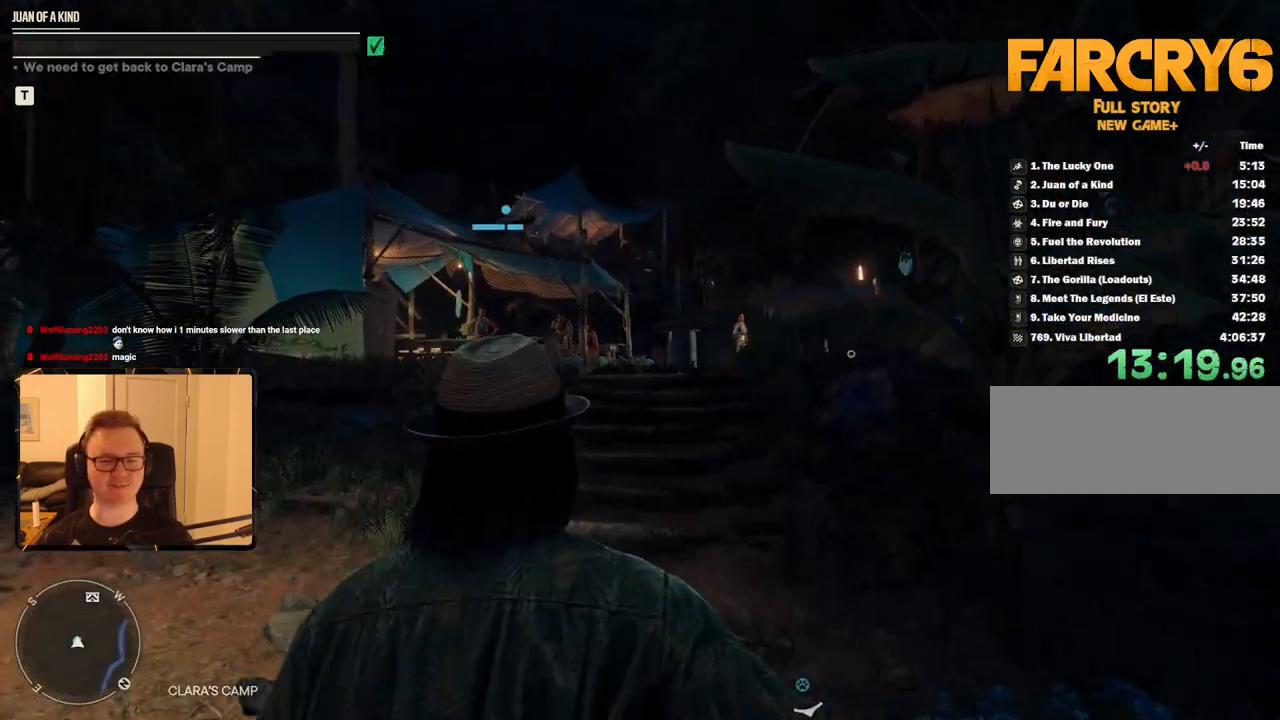
{"keys": ["w"], "mouse": [], "events": []}
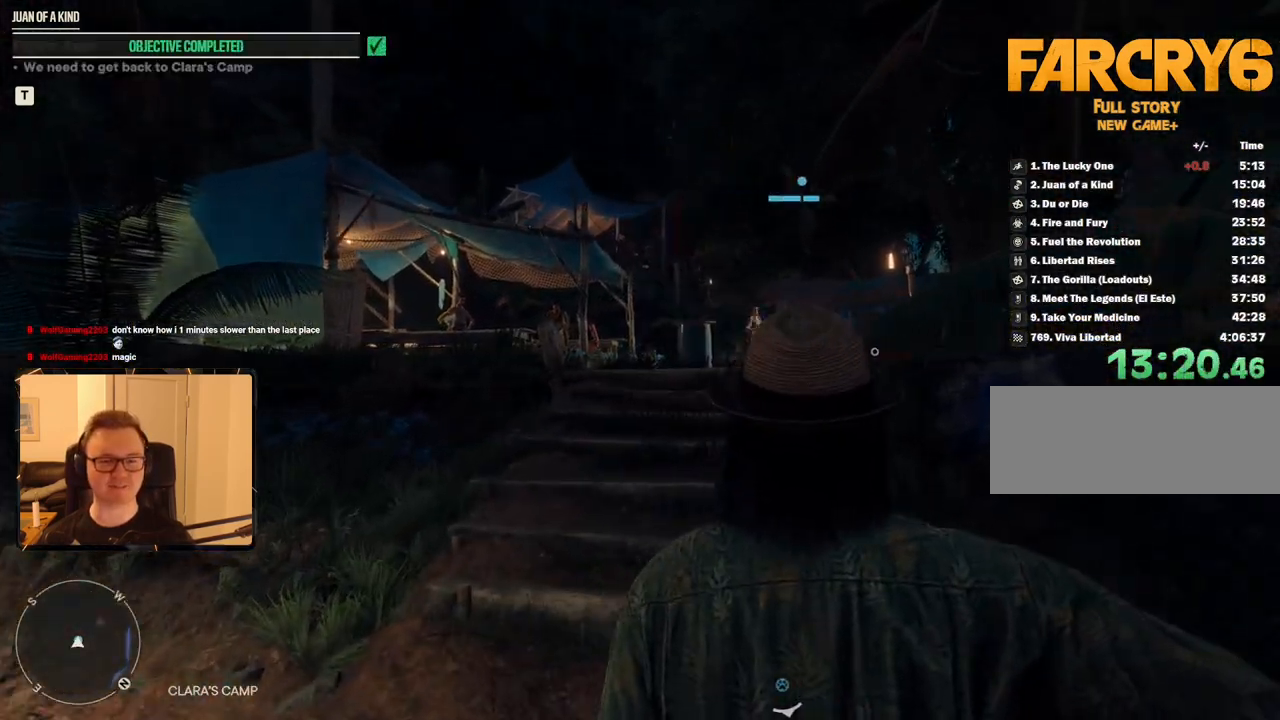
{"keys": ["w"], "mouse": [], "events": [[333, "d", "down"], [433, "d", "up"]]}
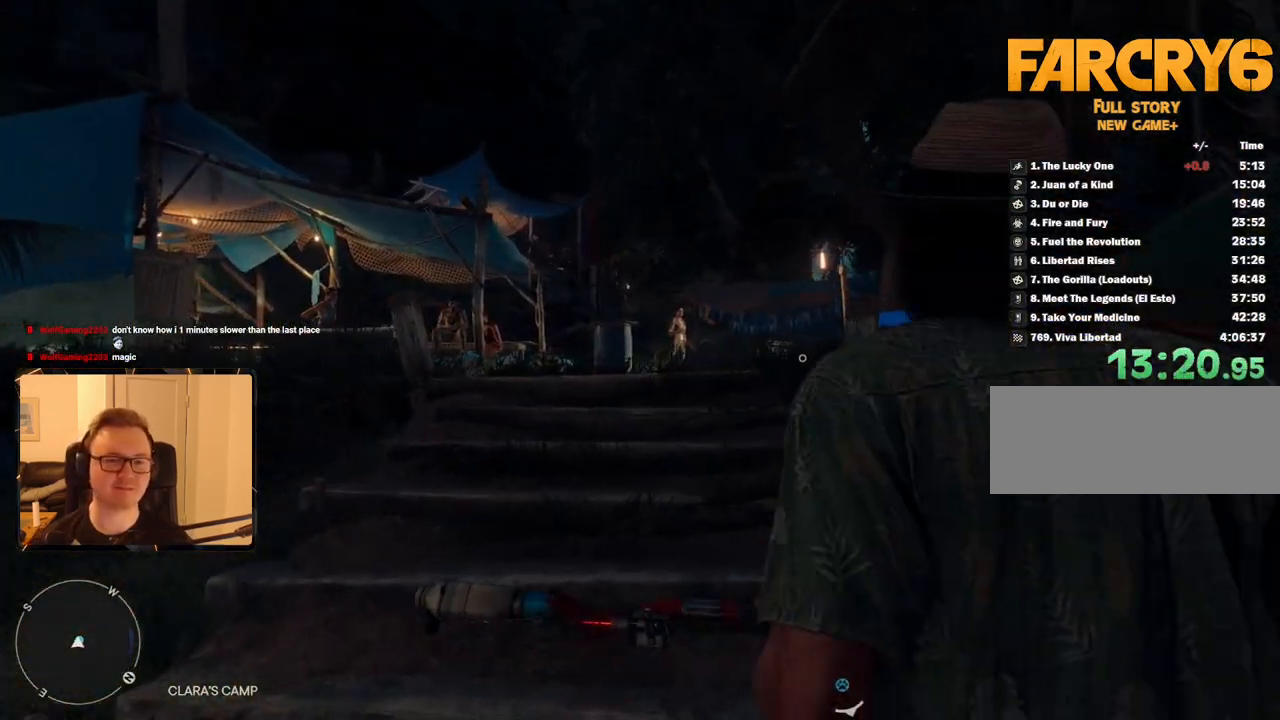
{"keys": [], "mouse": [], "events": [[117, "d", "down"], [217, "d", "up"], [417, "w", "up"]]}
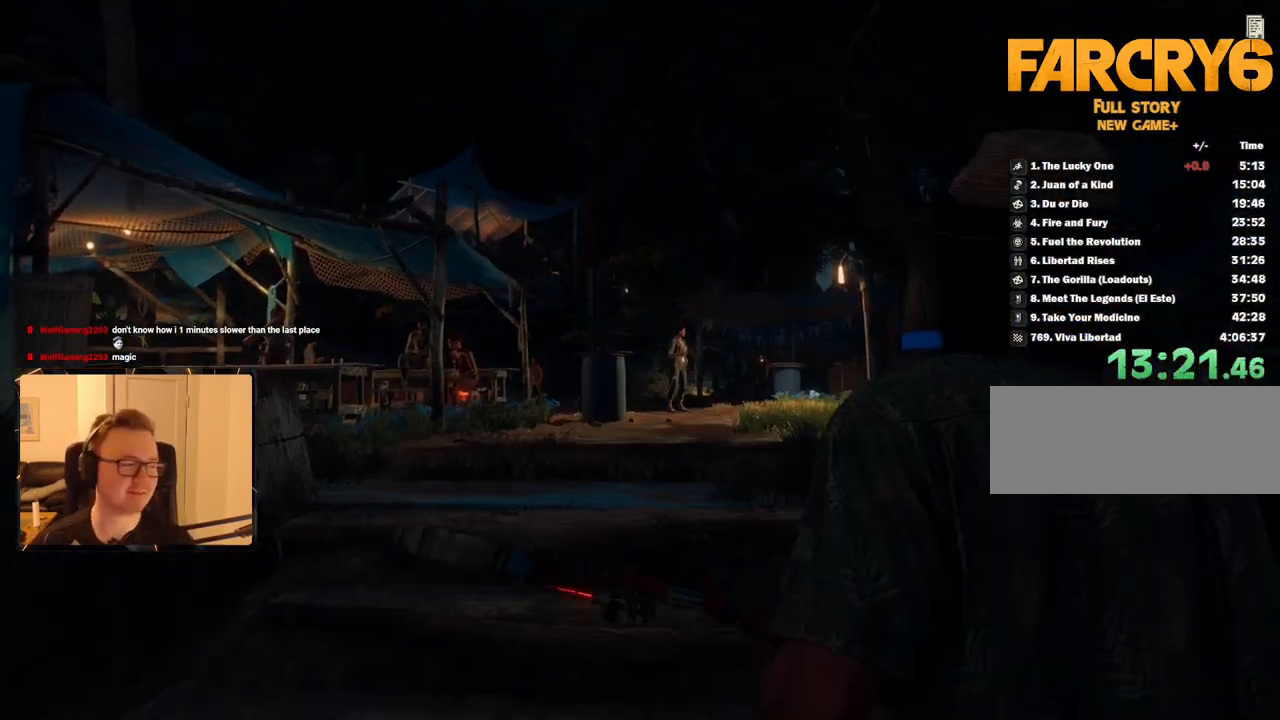
{"keys": [], "mouse": [], "events": [[283, "w", "down"], [383, "w", "up"]]}
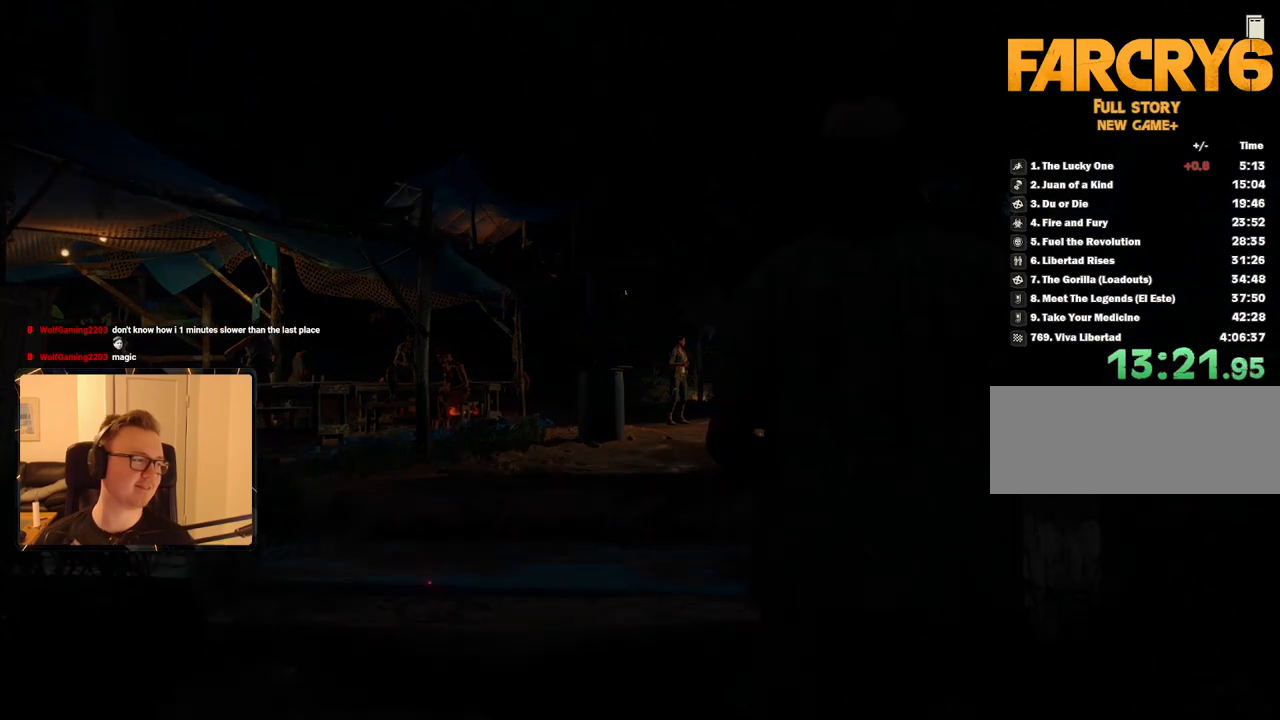
{"keys": [], "mouse": [], "events": [[200, "w", "down"], [350, "w", "up"]]}
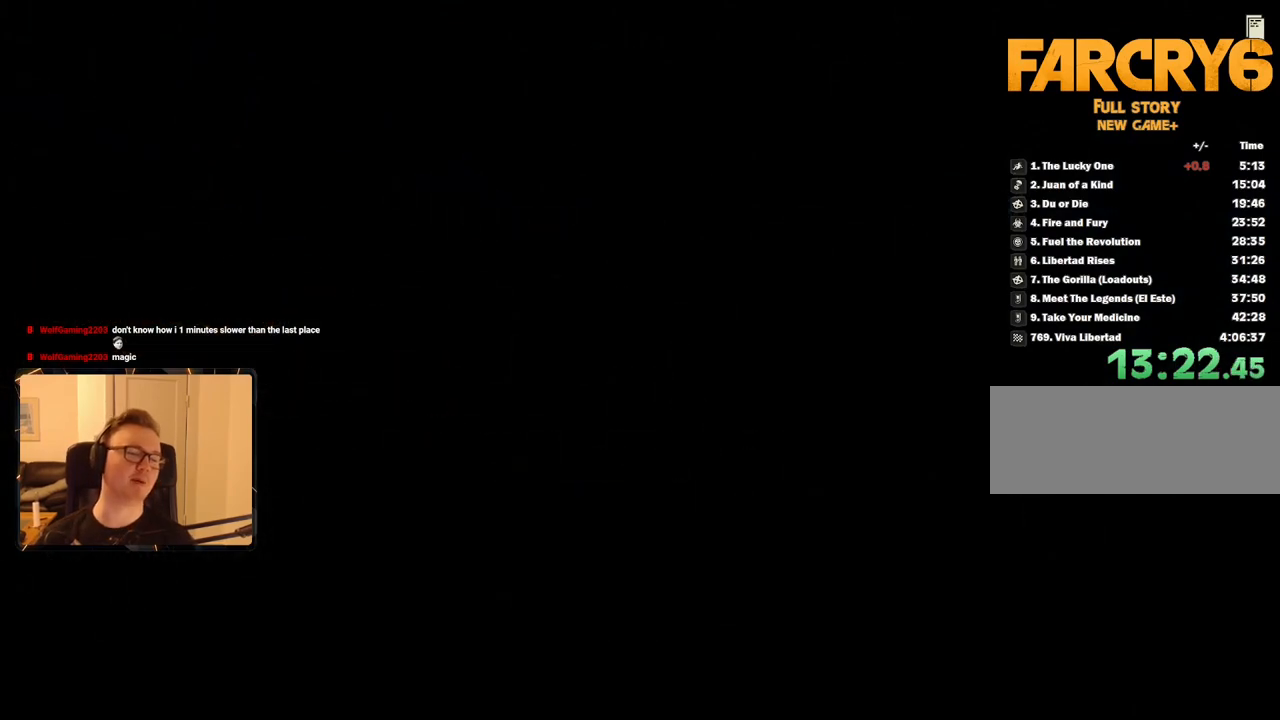
{"keys": [], "mouse": [], "events": [[83, "space", "down"], [167, "space", "up"], [267, "space", "down"], [317, "space", "up"], [400, "space", "down"], [500, "space", "up"]]}
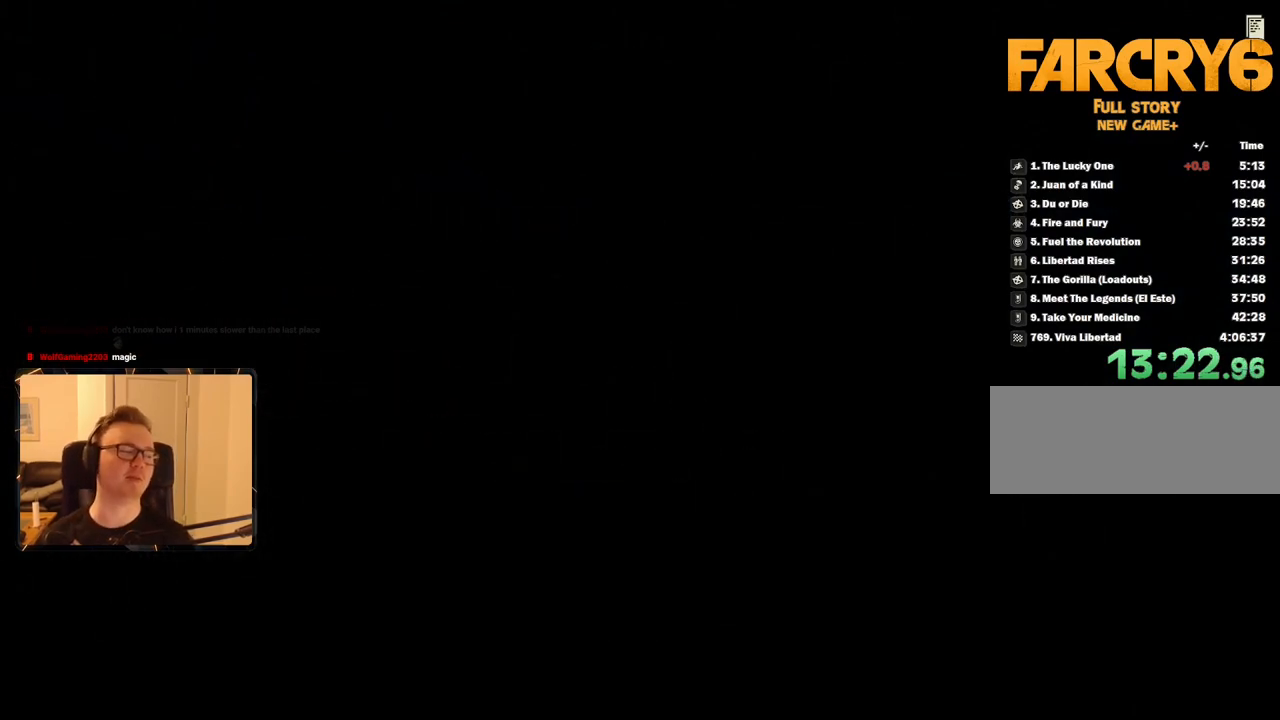
{"keys": [], "mouse": [], "events": [[50, "space", "down"], [133, "space", "up"], [233, "space", "down"], [333, "space", "up"], [367, "space", "down"], [467, "space", "up"]]}
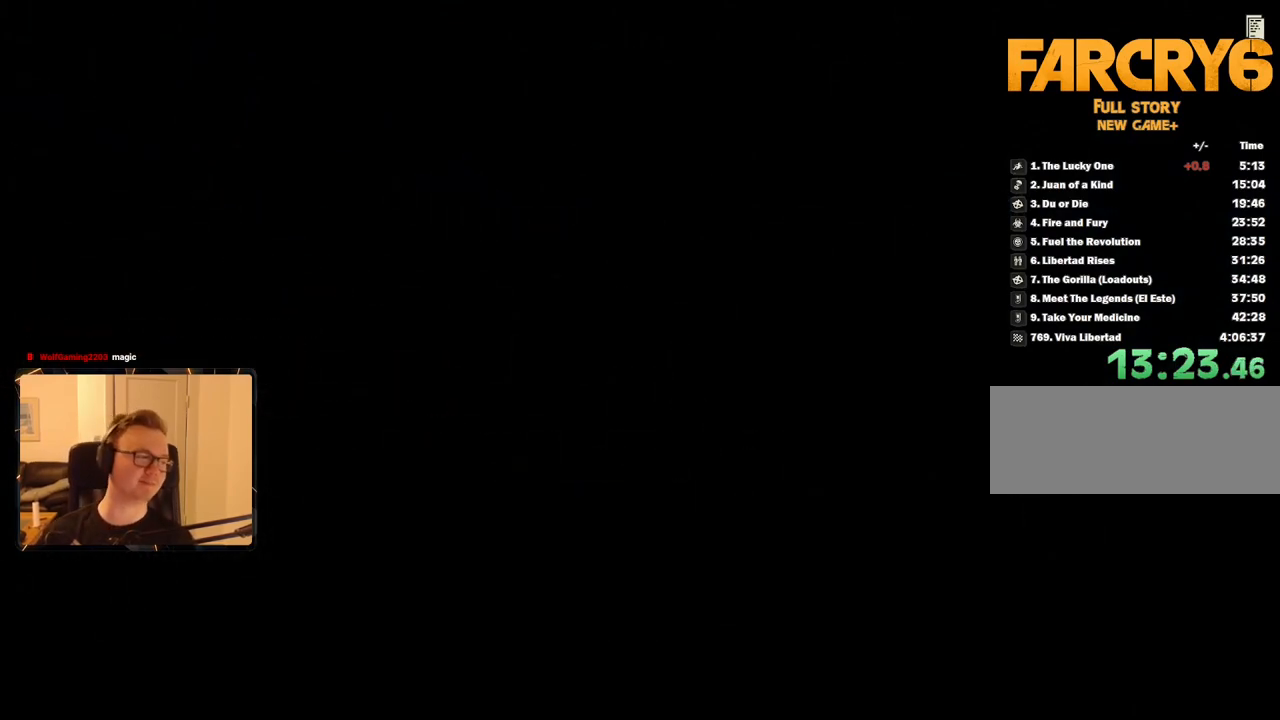
{"keys": [], "mouse": [], "events": [[67, "space", "down"], [150, "space", "up"], [200, "space", "down"], [300, "space", "up"], [383, "space", "down"], [483, "space", "up"]]}
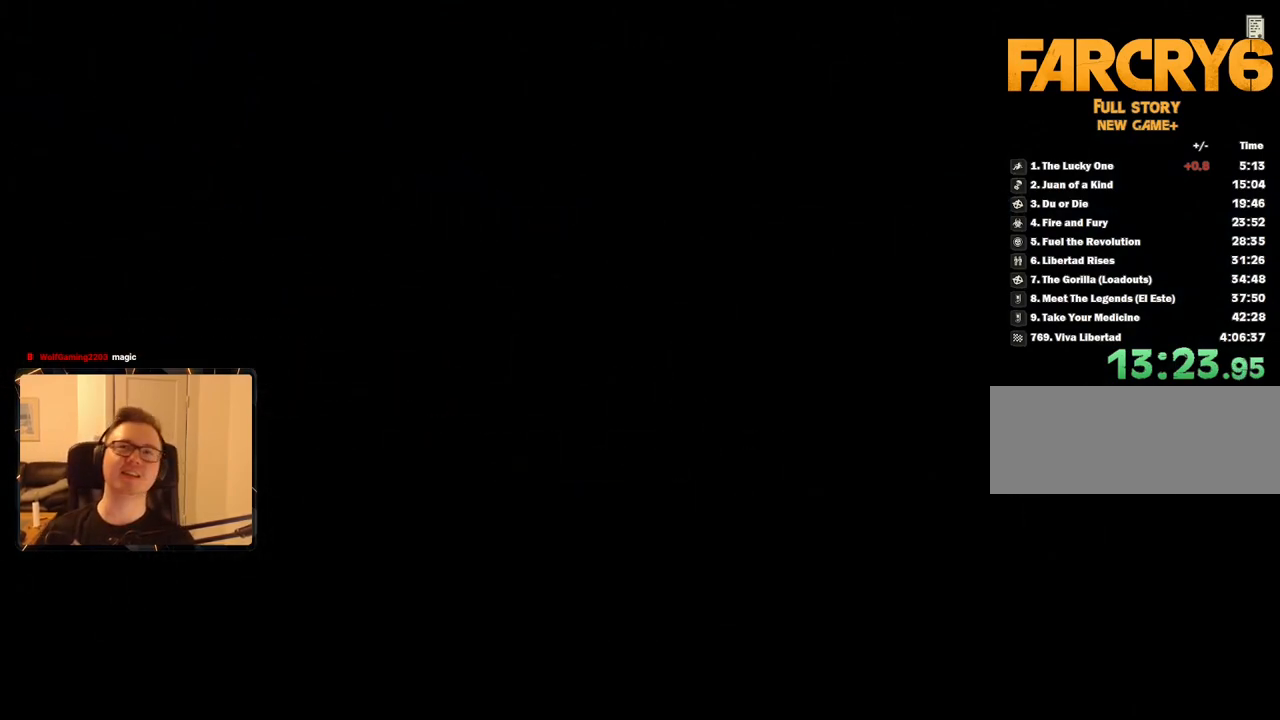
{"keys": [], "mouse": [], "events": [[83, "space", "down"], [117, "space", "up"], [217, "space", "down"], [267, "space", "up"], [367, "space", "down"], [450, "space", "up"]]}
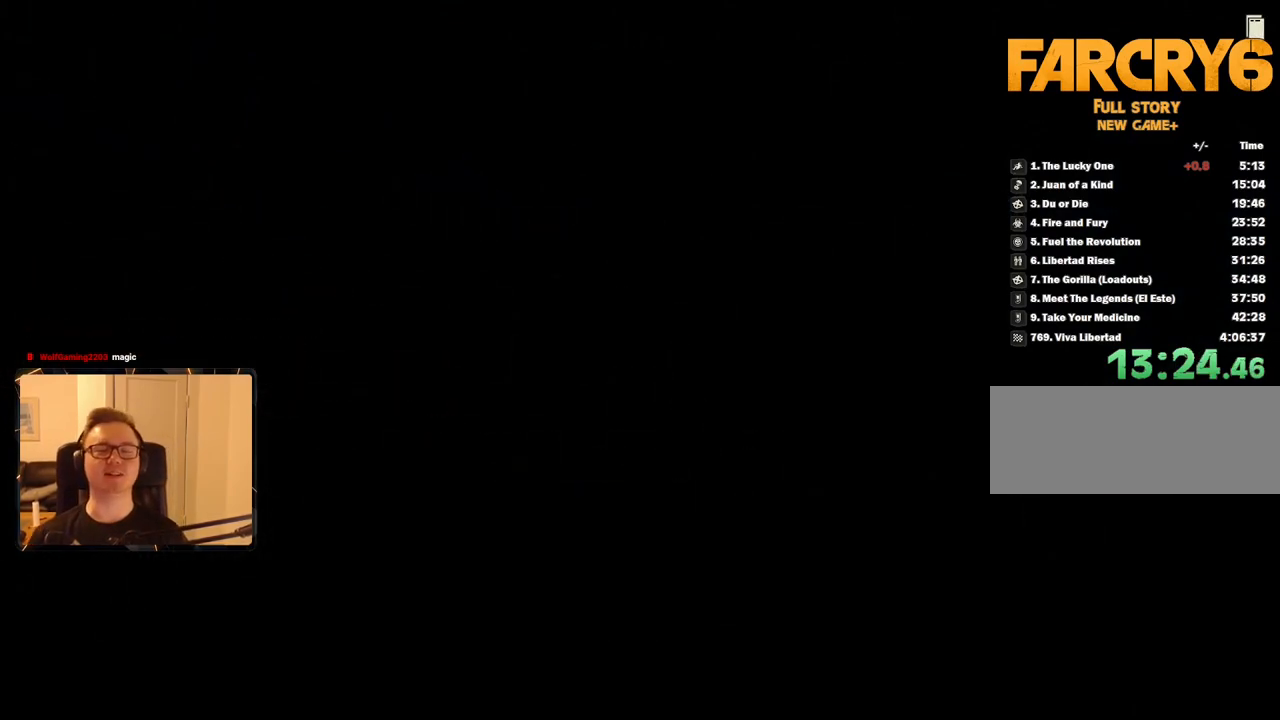
{"keys": ["space"], "mouse": [], "events": [[50, "space", "down"], [133, "space", "up"], [233, "space", "down"], [283, "space", "up"], [417, "space", "down"]]}
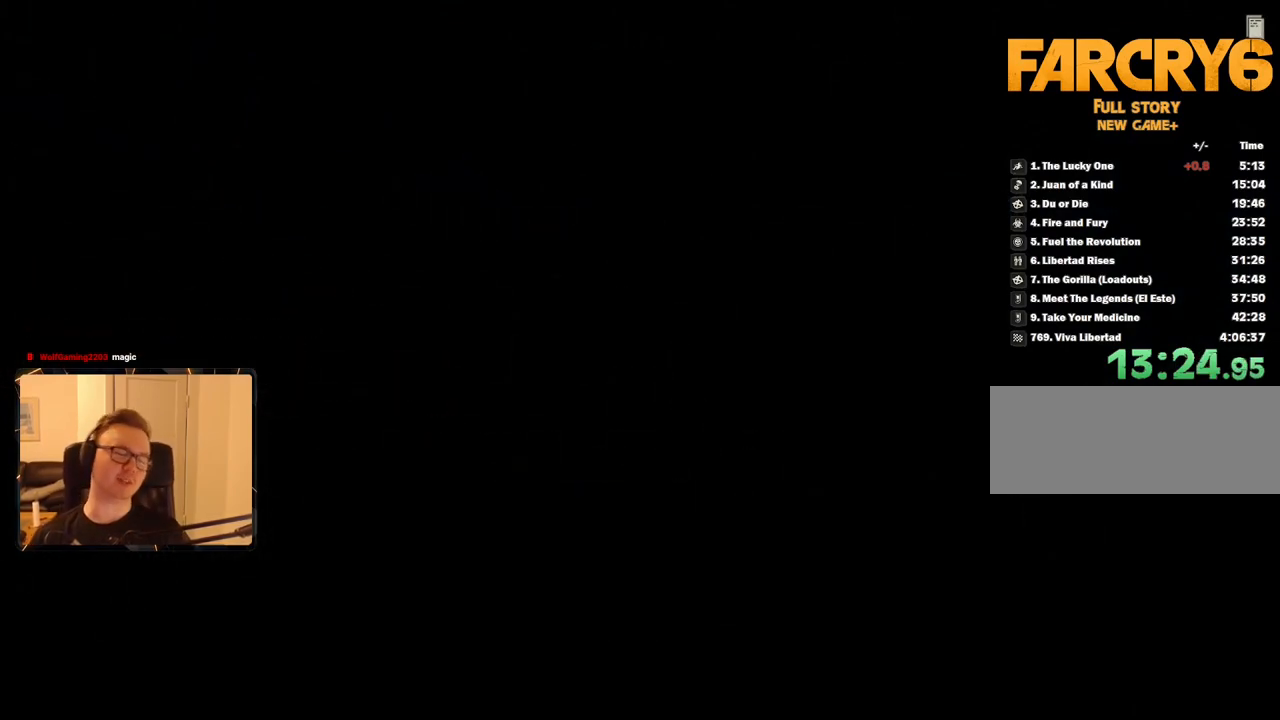
{"keys": ["space"], "mouse": [], "events": [[17, "space", "up"], [100, "space", "down"], [200, "space", "up"], [300, "space", "down"], [383, "space", "up"], [483, "space", "down"]]}
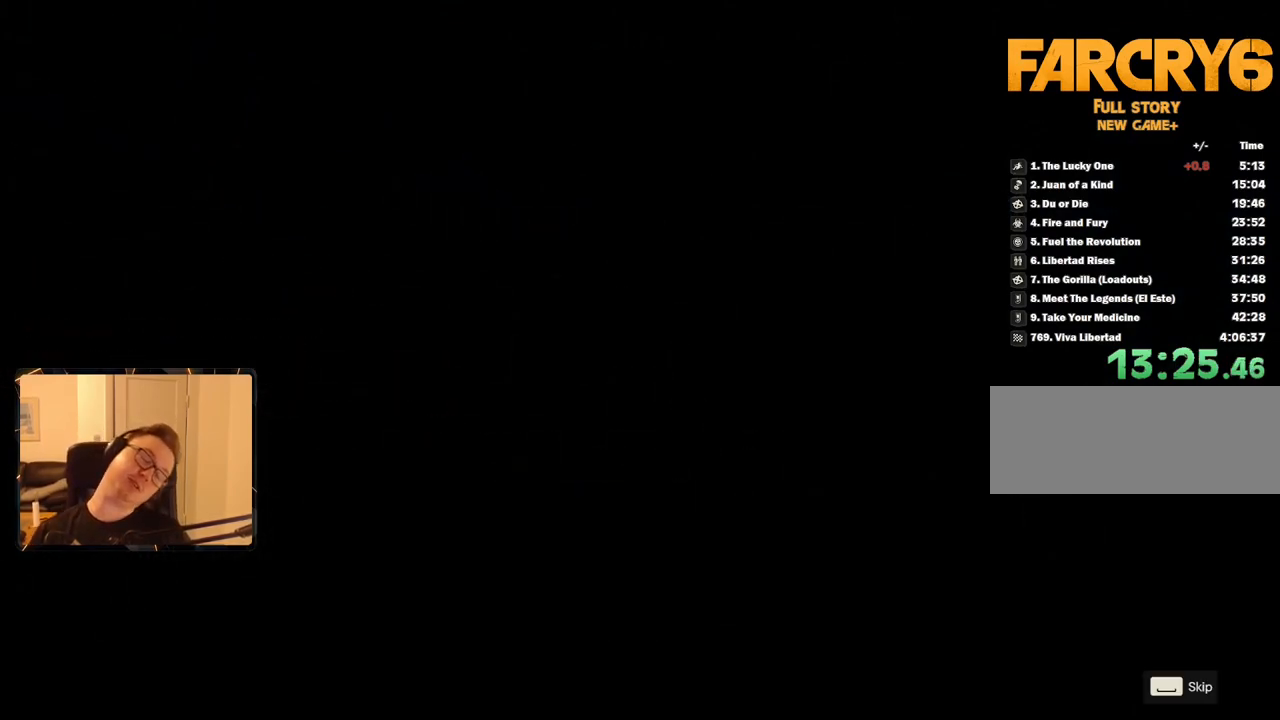
{"keys": [], "mouse": [], "events": [[83, "space", "up"], [167, "space", "down"], [267, "space", "up"], [350, "space", "down"], [450, "space", "up"]]}
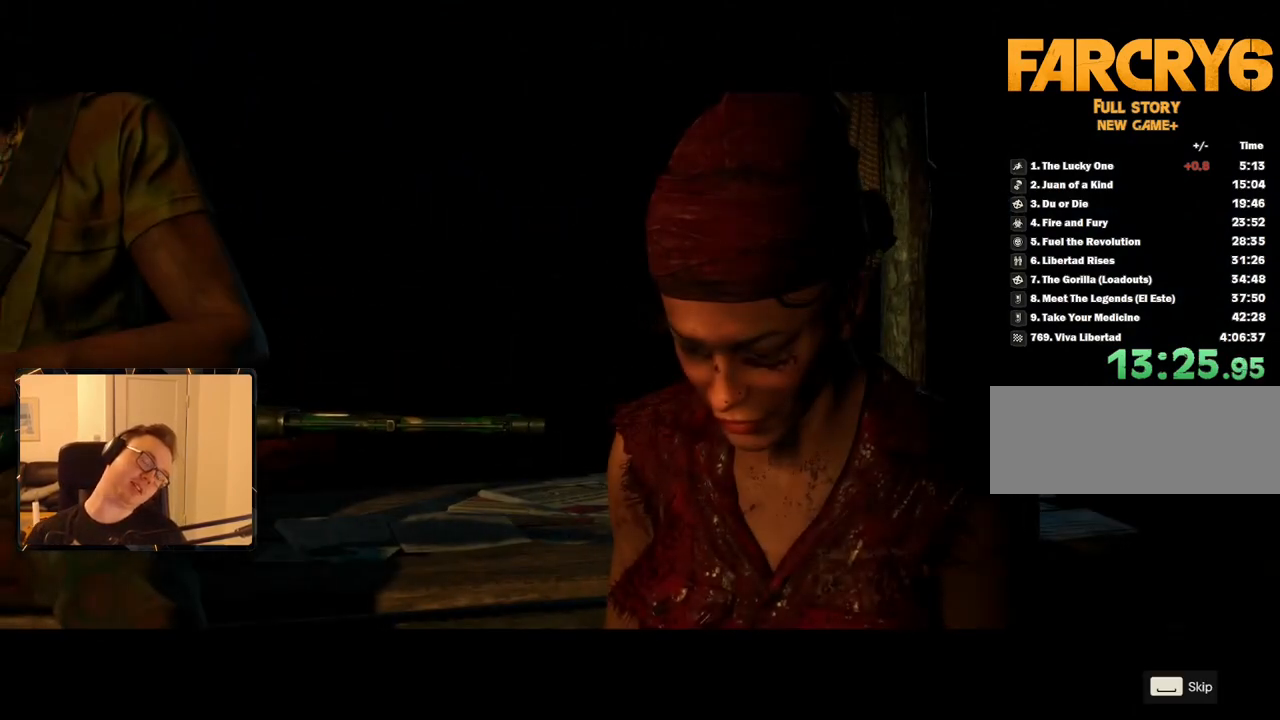
{"keys": [], "mouse": [], "events": [[33, "space", "down"], [133, "space", "up"], [217, "space", "down"], [267, "space", "up"], [367, "space", "down"], [450, "space", "up"]]}
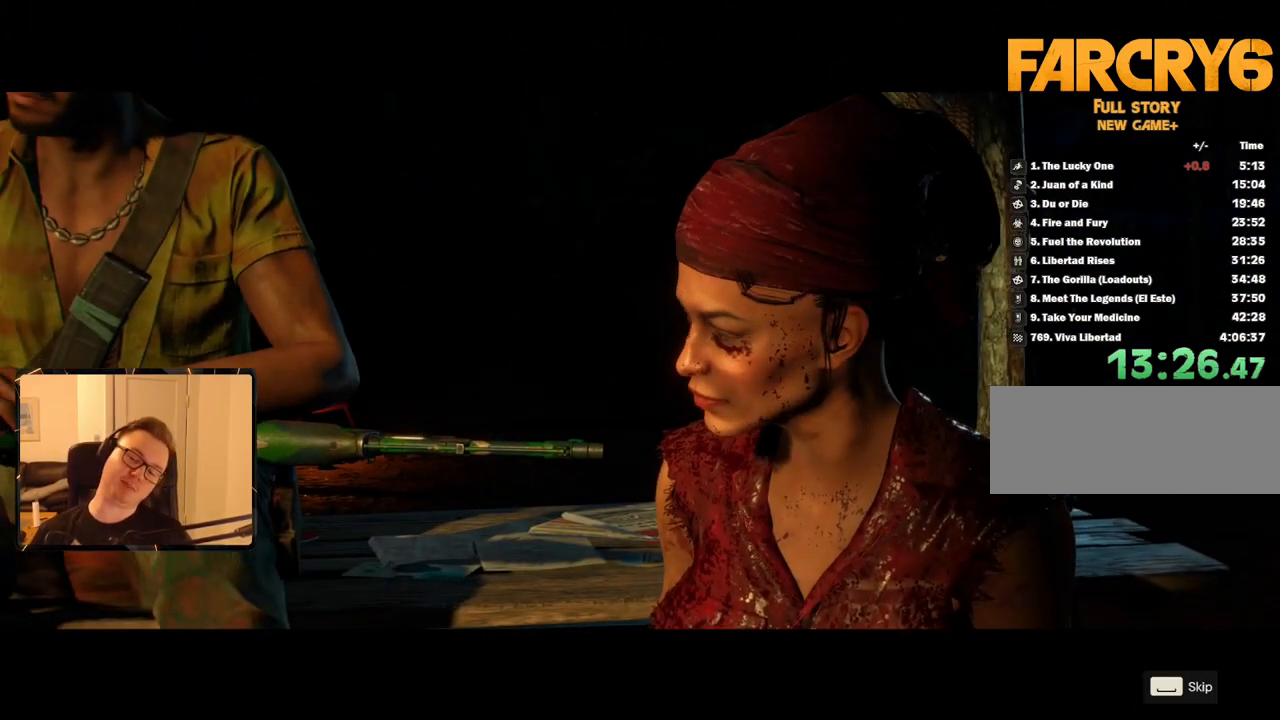
{"keys": [], "mouse": [], "events": [[50, "space", "down"], [100, "space", "up"], [183, "space", "down"], [283, "space", "up"], [333, "space", "down"], [417, "space", "up"]]}
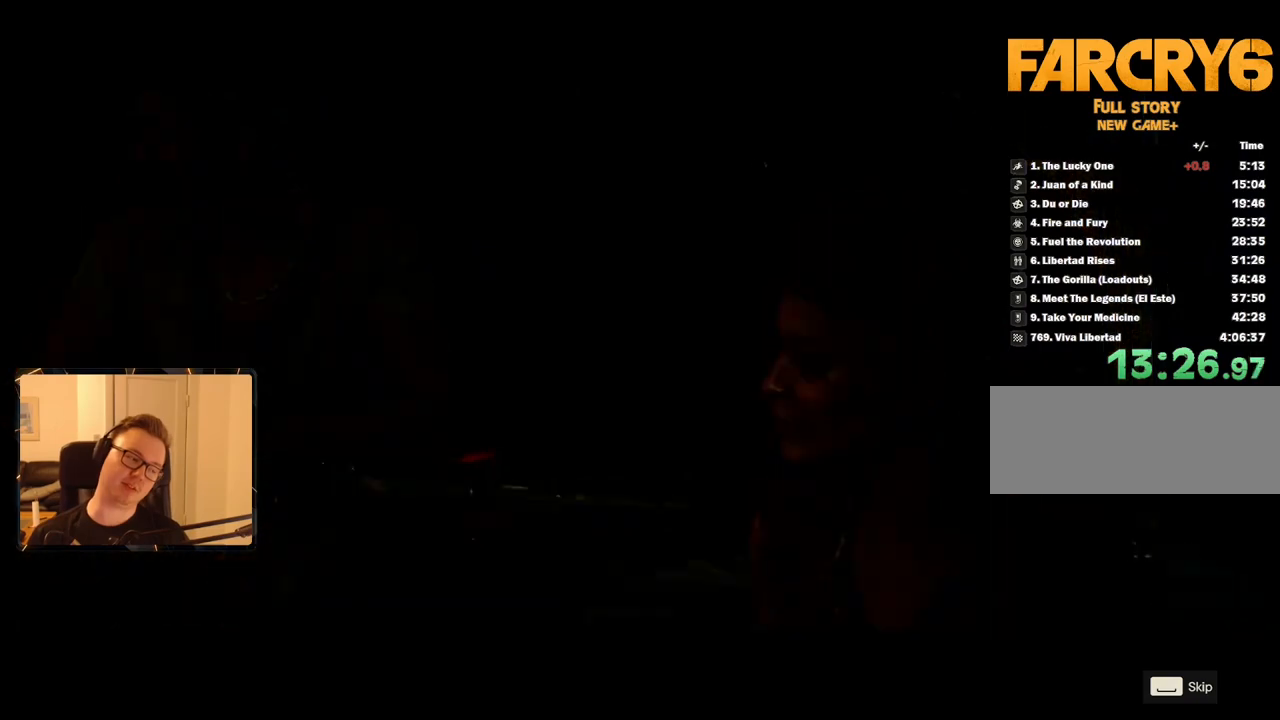
{"keys": [], "mouse": [], "events": [[17, "space", "down"], [100, "space", "up"], [200, "space", "down"], [283, "space", "up"], [333, "space", "down"], [433, "space", "up"]]}
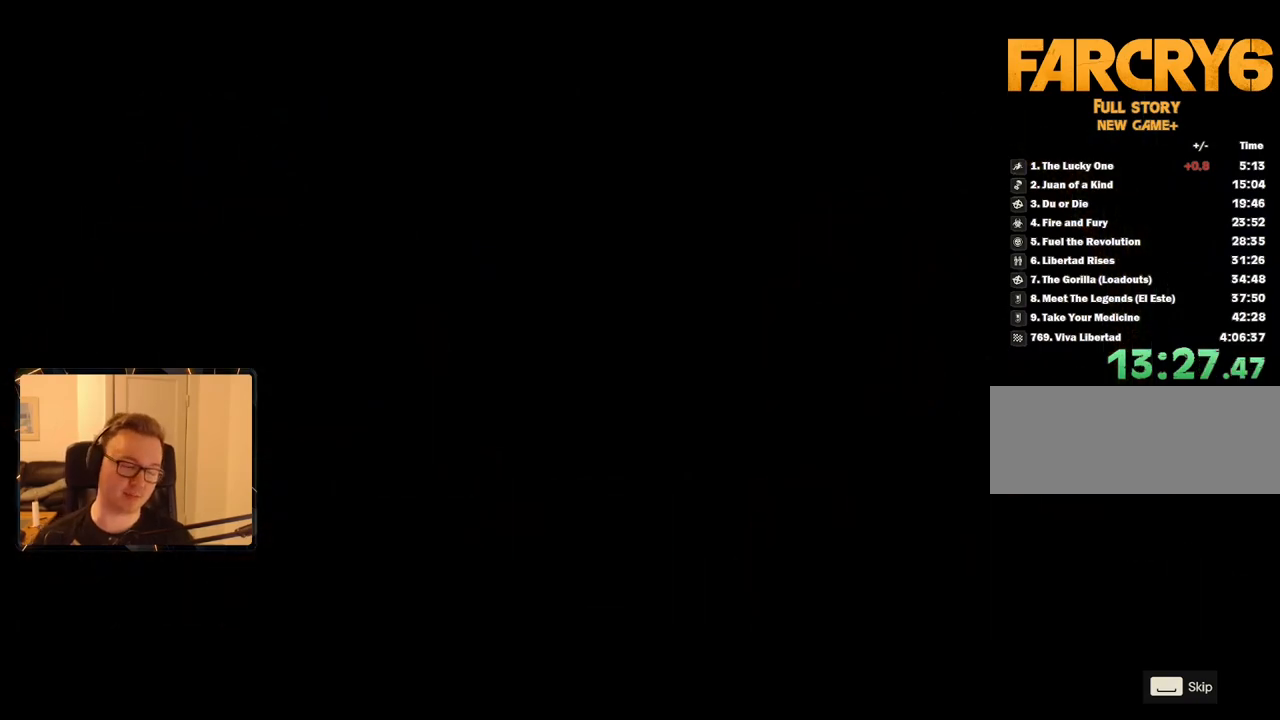
{"keys": [], "mouse": [], "events": [[33, "space", "down"], [117, "space", "up"], [217, "space", "down"], [267, "space", "up"], [400, "space", "down"], [450, "space", "up"]]}